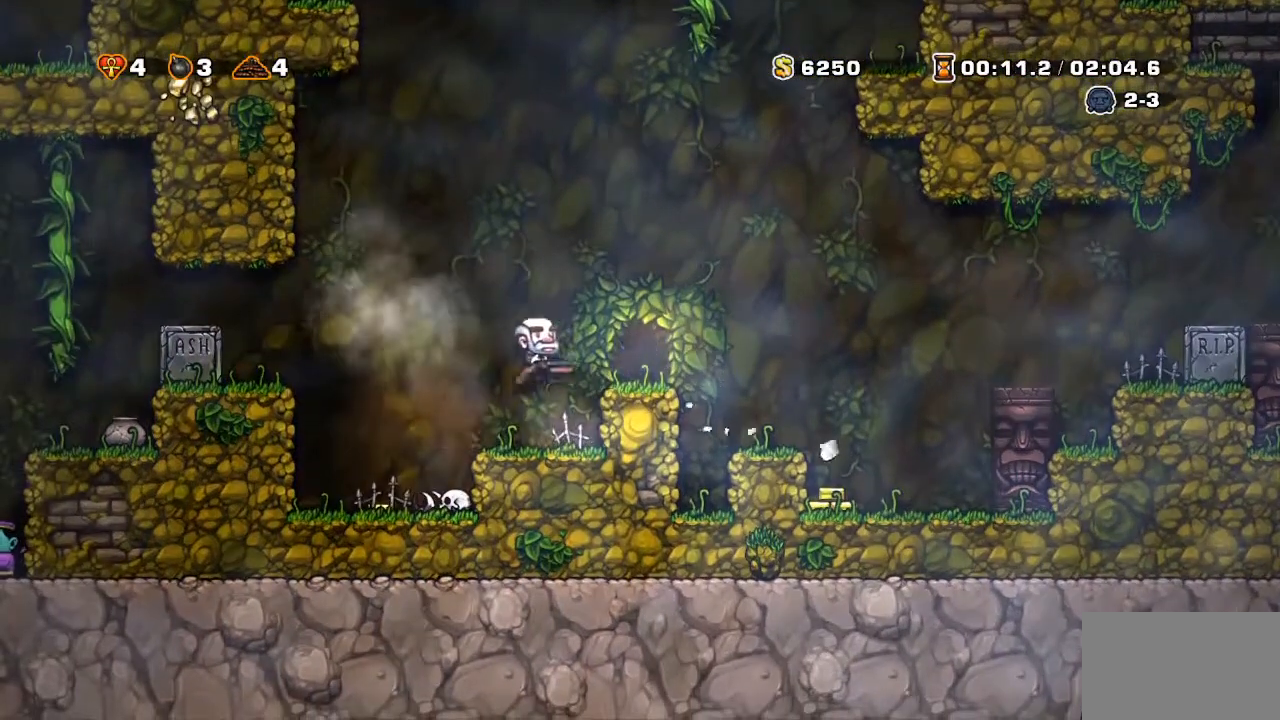
Gameplay with a controller (PlayStation layout); each line is a JSON object with the inputs held at the frame after it. "events" lists button and stick changes between this image and that frame as [ms after this image, input, new state], when the widget could be followed in between. Not read: L3 R3 TOUCHPAD.
{"buttons": [], "events": []}
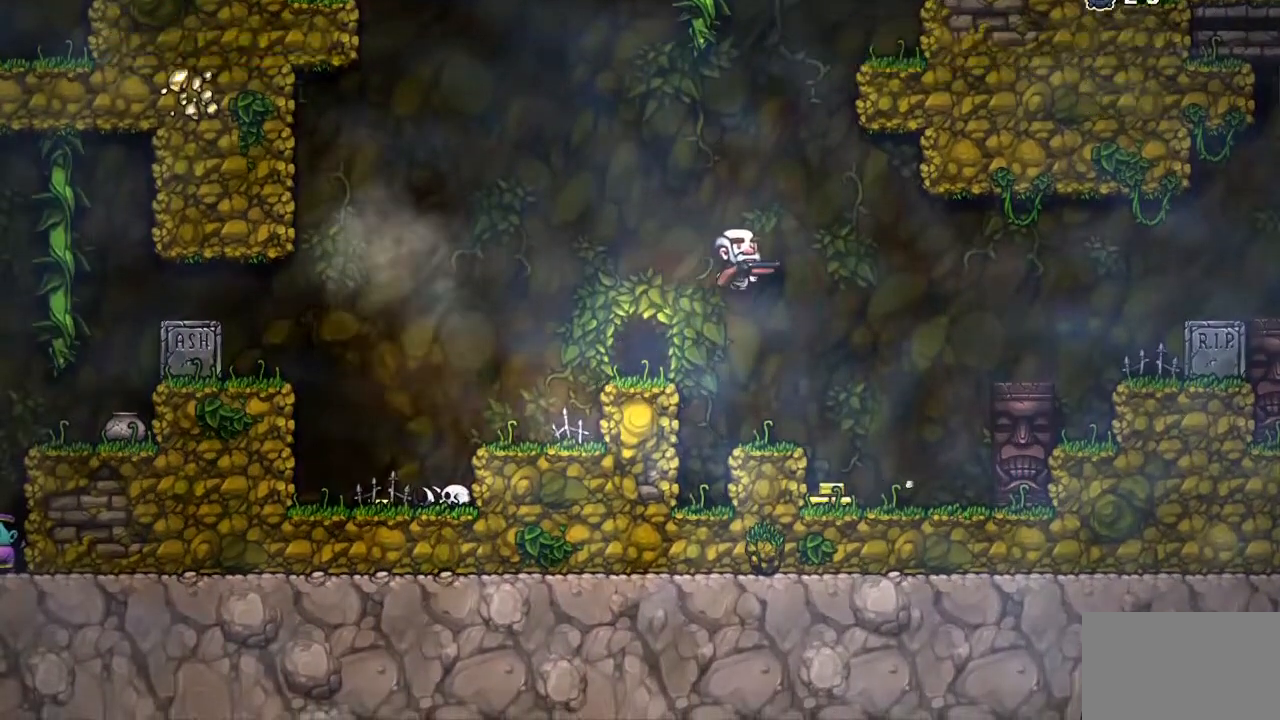
{"buttons": [], "events": []}
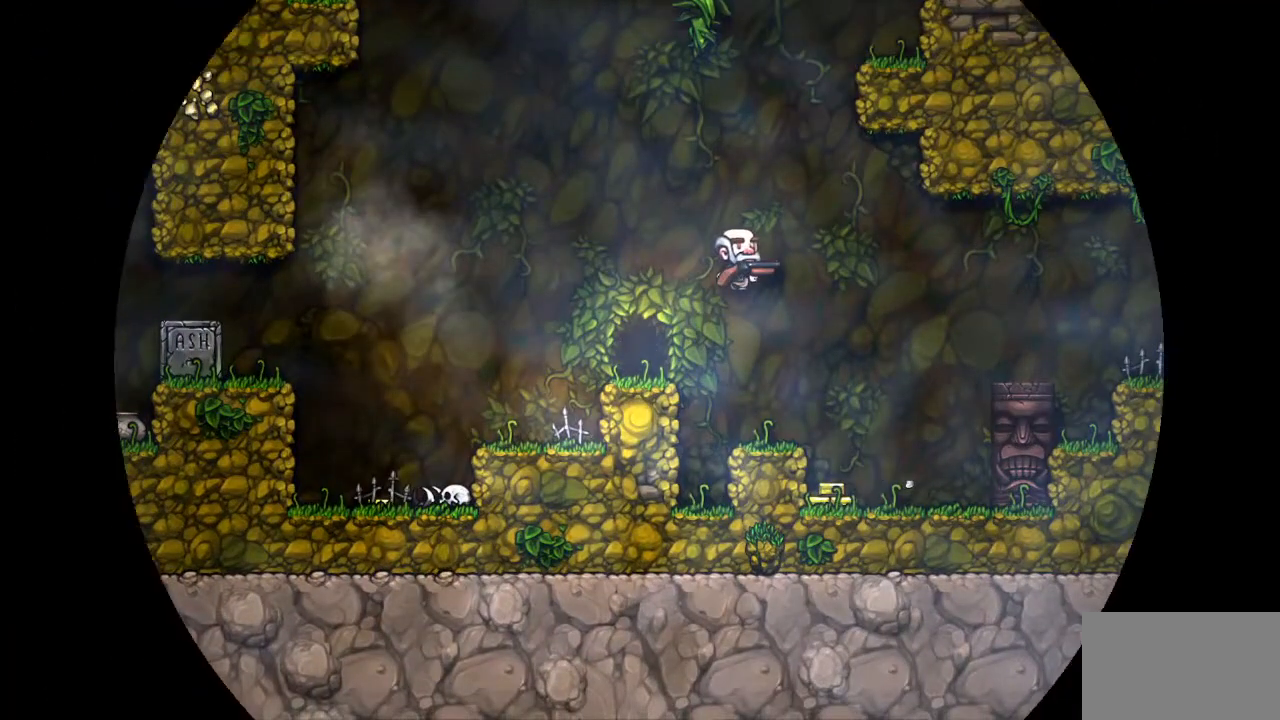
{"buttons": ["CROSS"], "events": [[367, "CROSS", "down"]]}
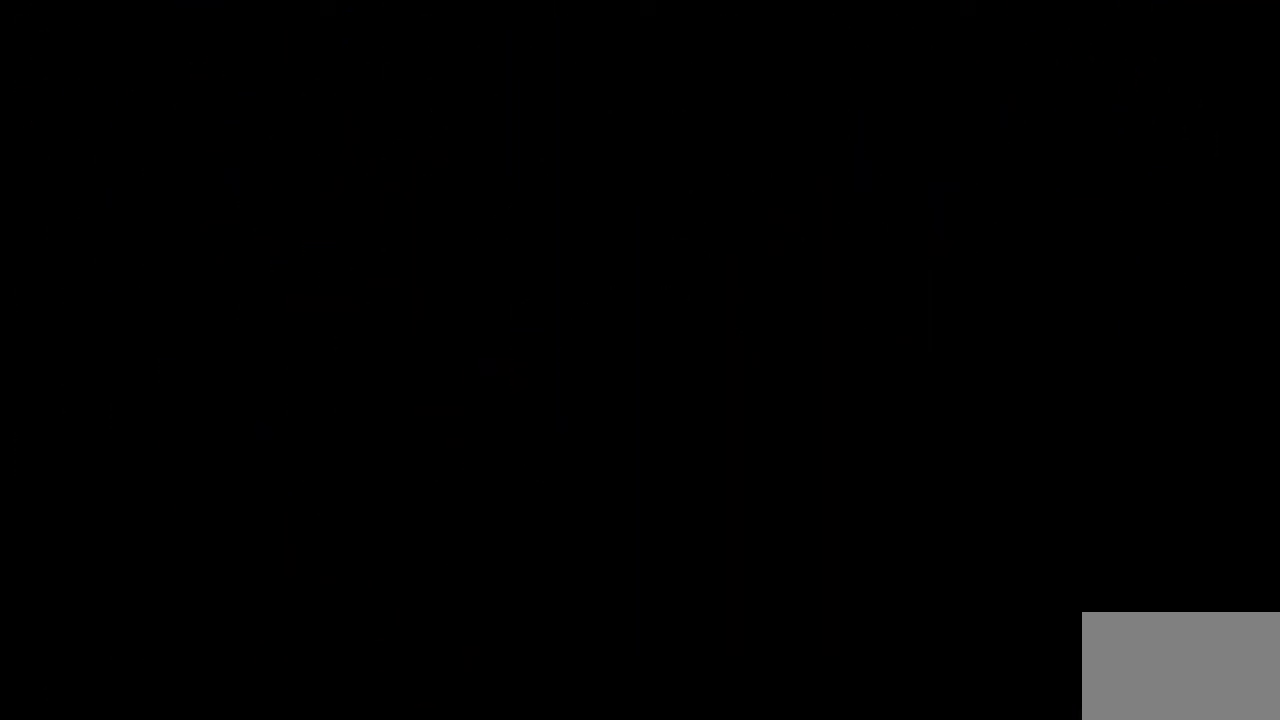
{"buttons": ["CROSS"], "events": []}